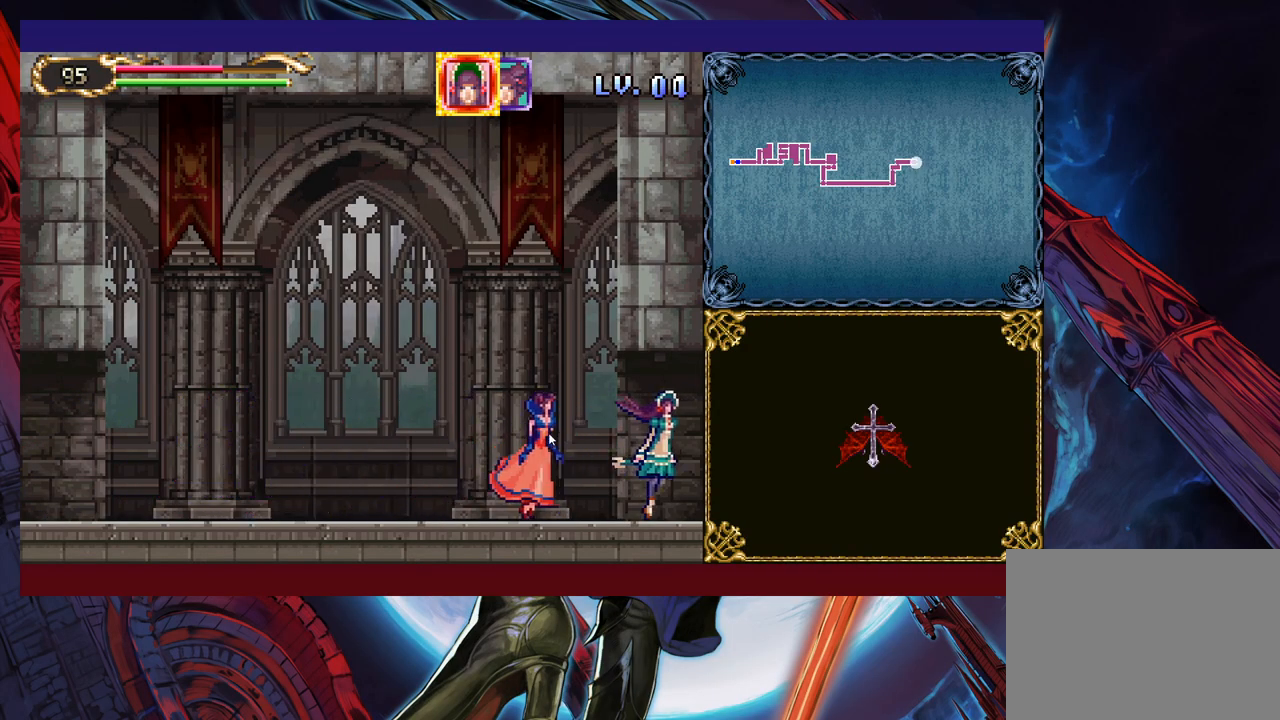
Gameplay with a controller (Xbox layout); each line is a JSON object with the inputs held at the frame after it. "events" lists button and stick changes between this image and that frame as [ms after this image, input, new state], when the widget could be followed in between. Not read: L2 R2.
{"buttons": [], "left_stick": "right", "right_stick": "center", "events": []}
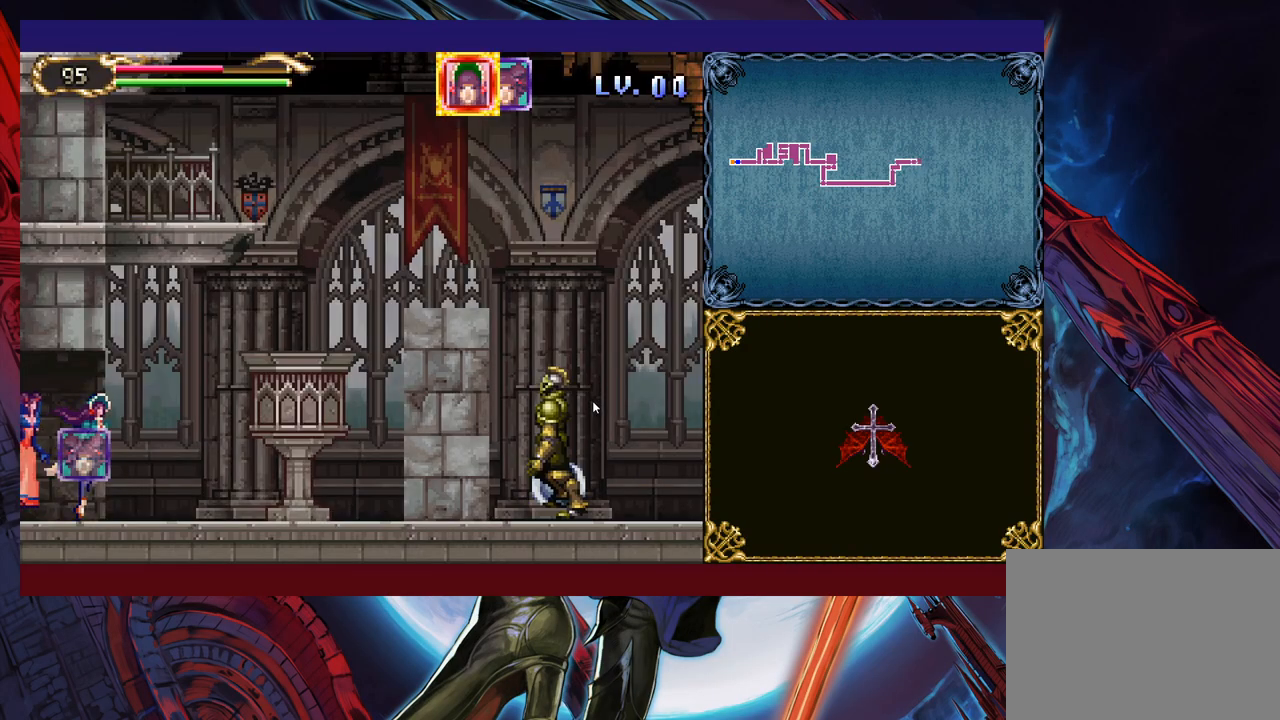
{"buttons": [], "left_stick": "up-right", "right_stick": "center", "events": [[483, "left_stick", "up-right"]]}
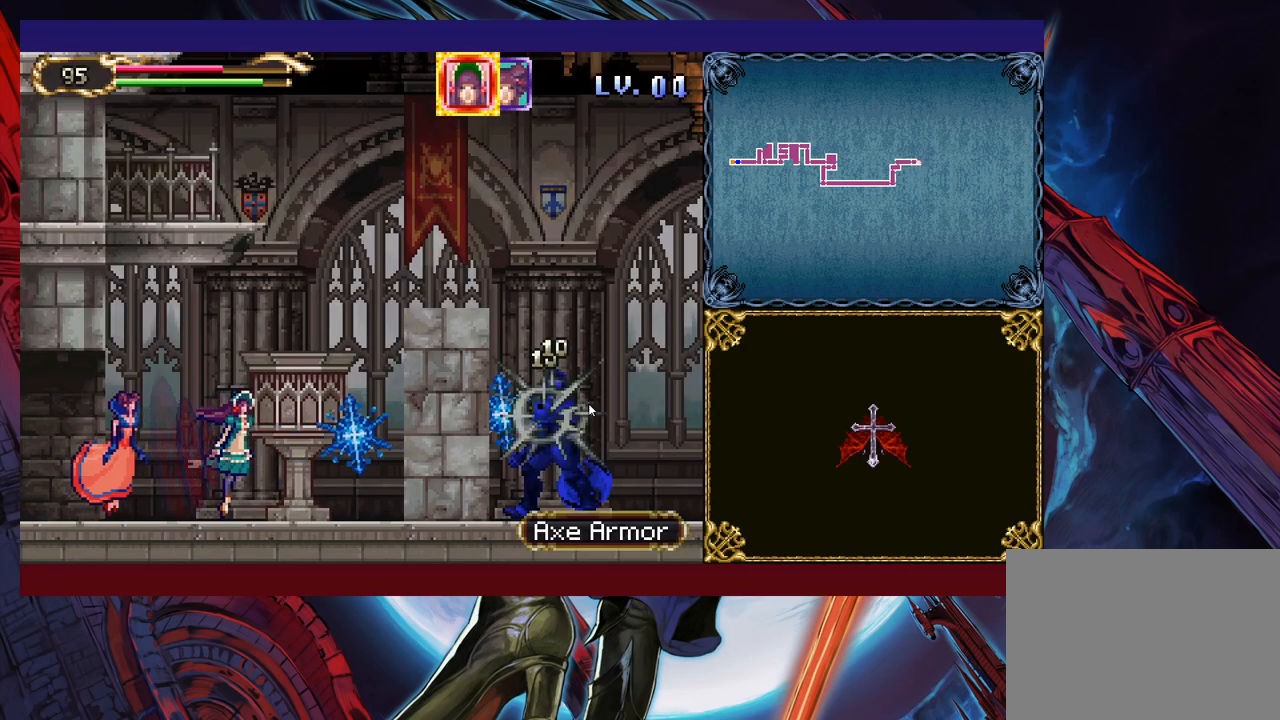
{"buttons": [], "left_stick": "up-right", "right_stick": "center", "events": []}
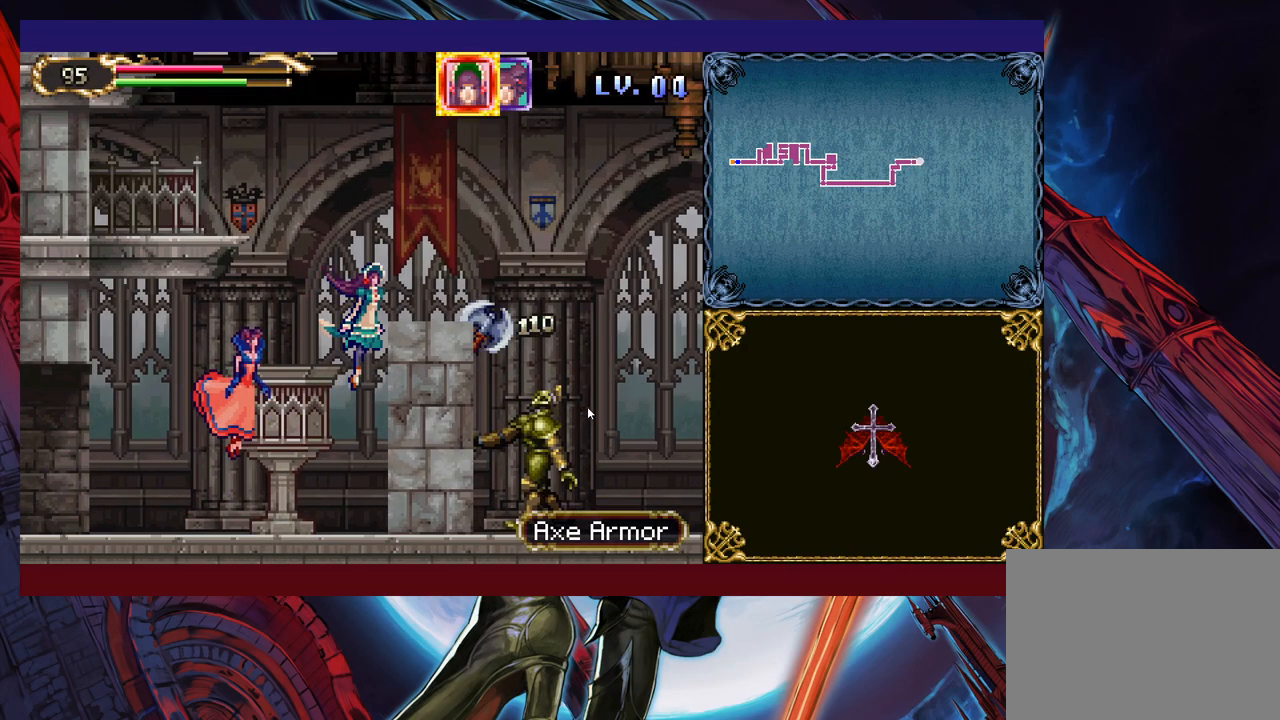
{"buttons": [], "left_stick": "down-right", "right_stick": "center", "events": [[267, "left_stick", "down-right"]]}
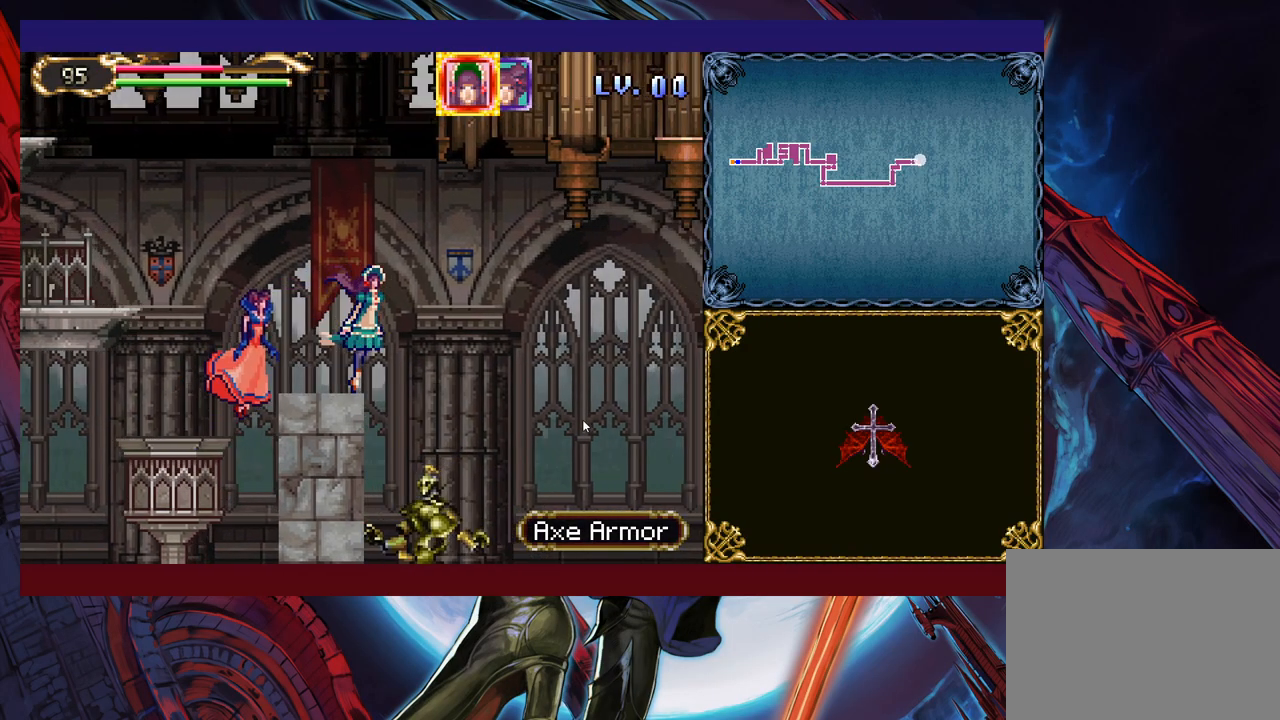
{"buttons": [], "left_stick": "down-right", "right_stick": "center", "events": []}
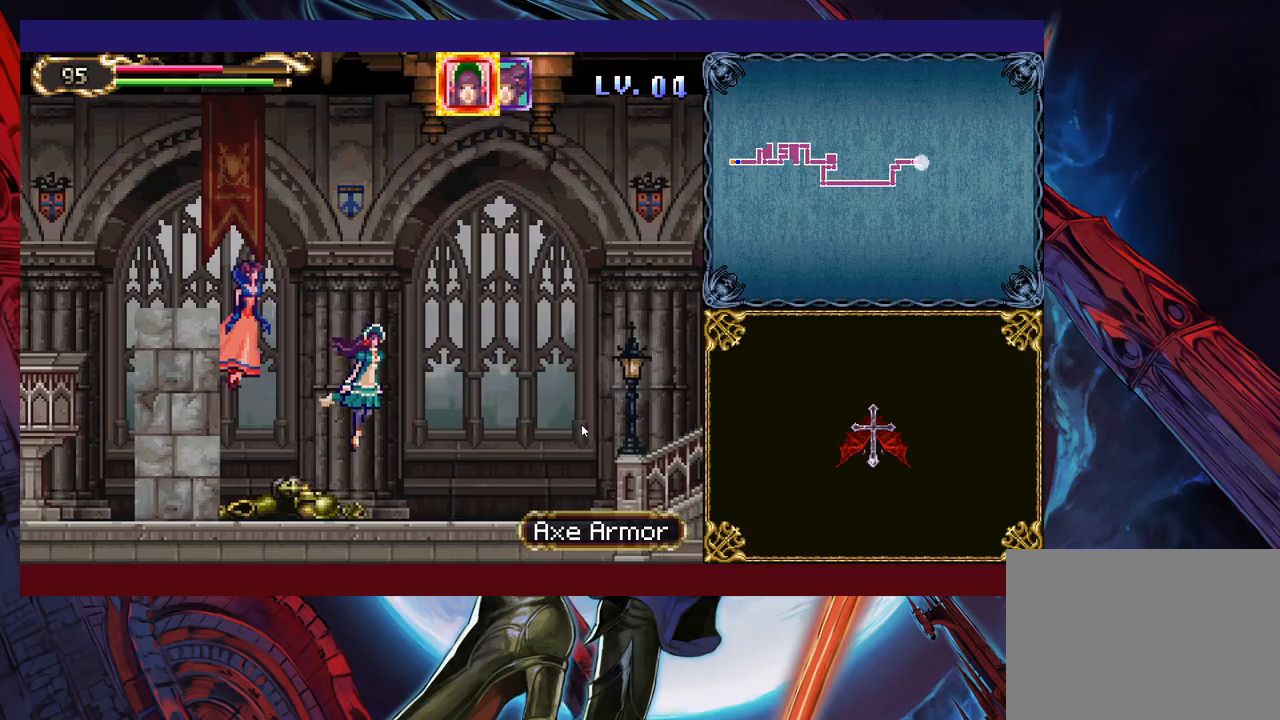
{"buttons": [], "left_stick": "right", "right_stick": "center", "events": [[467, "left_stick", "right"]]}
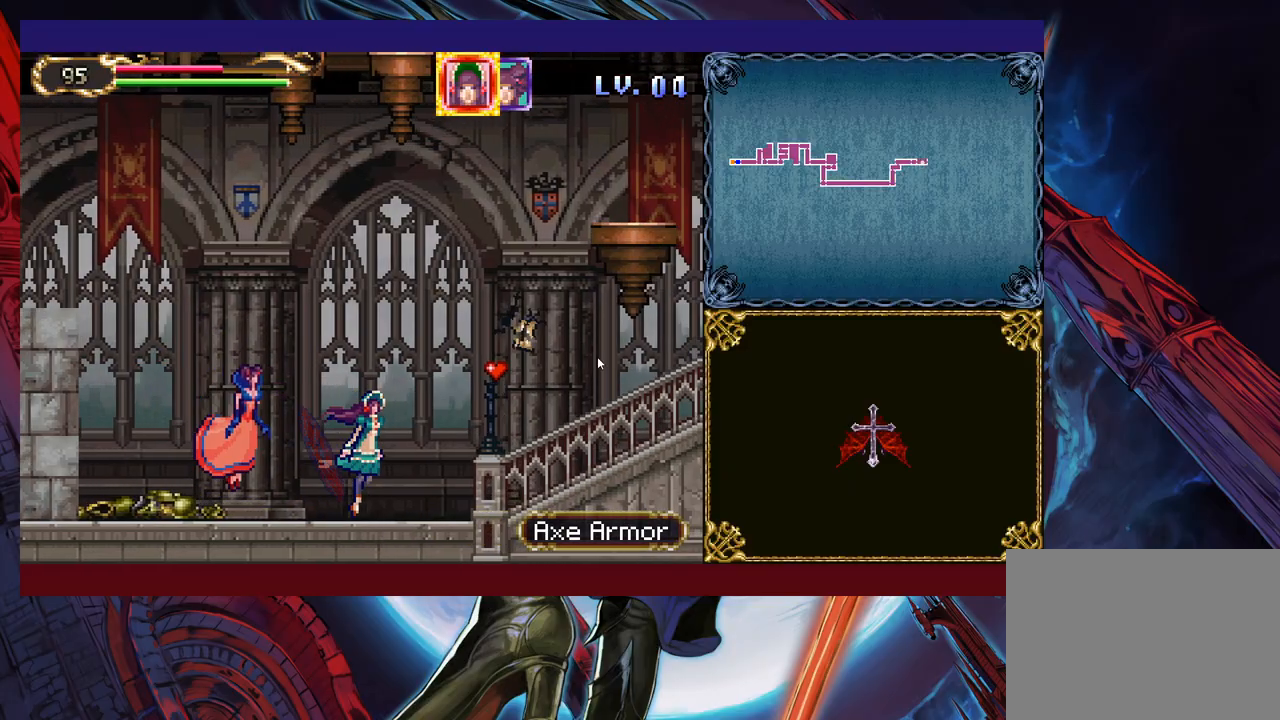
{"buttons": [], "left_stick": "right", "right_stick": "center", "events": []}
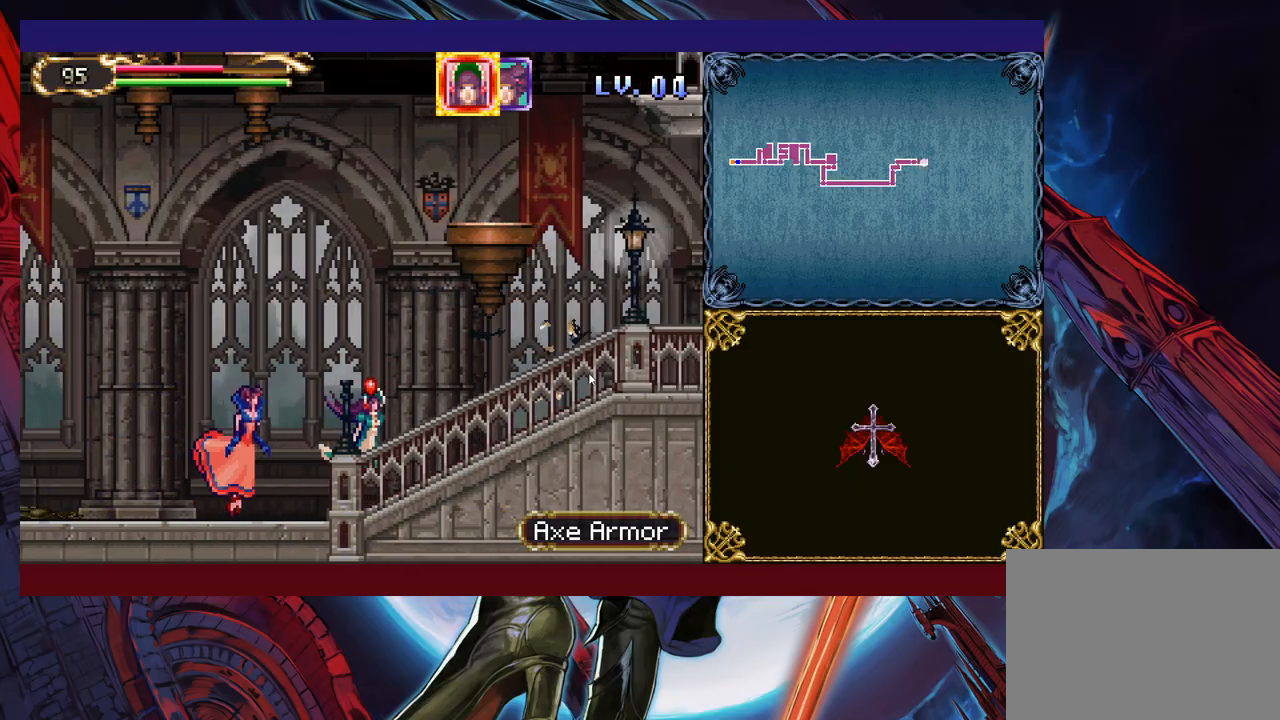
{"buttons": [], "left_stick": "right", "right_stick": "center", "events": []}
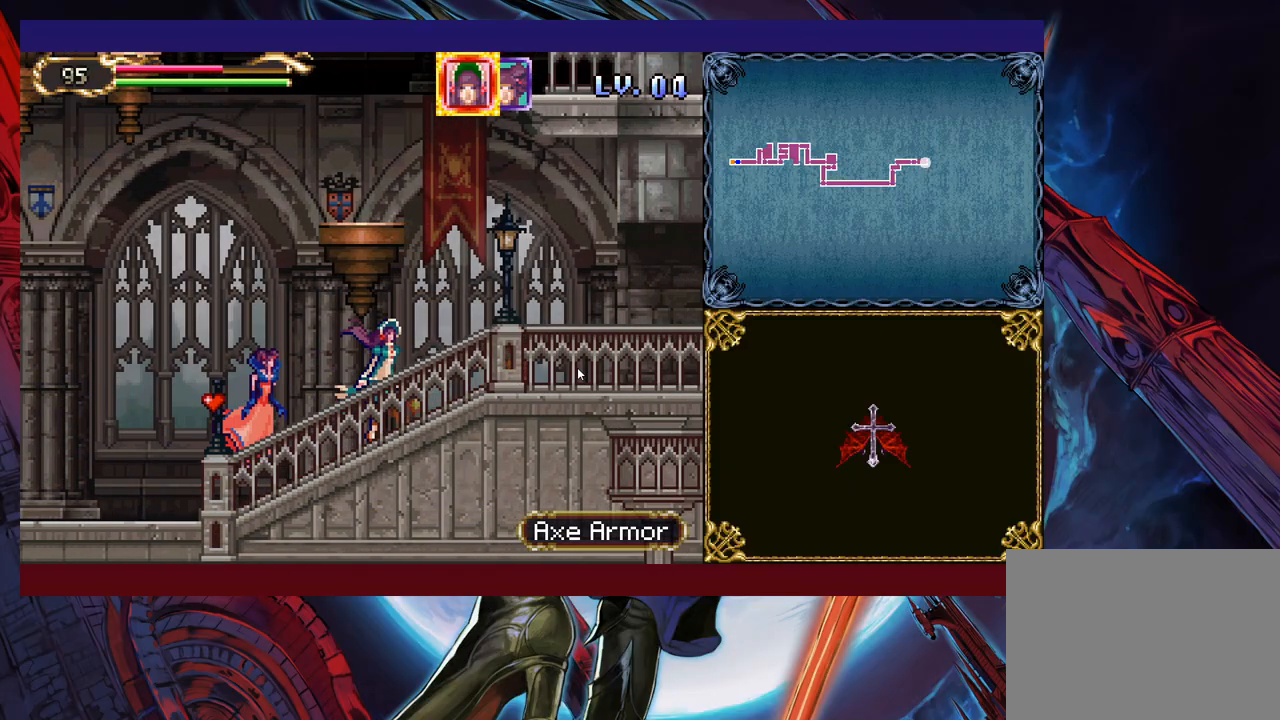
{"buttons": [], "left_stick": "right", "right_stick": "center", "events": []}
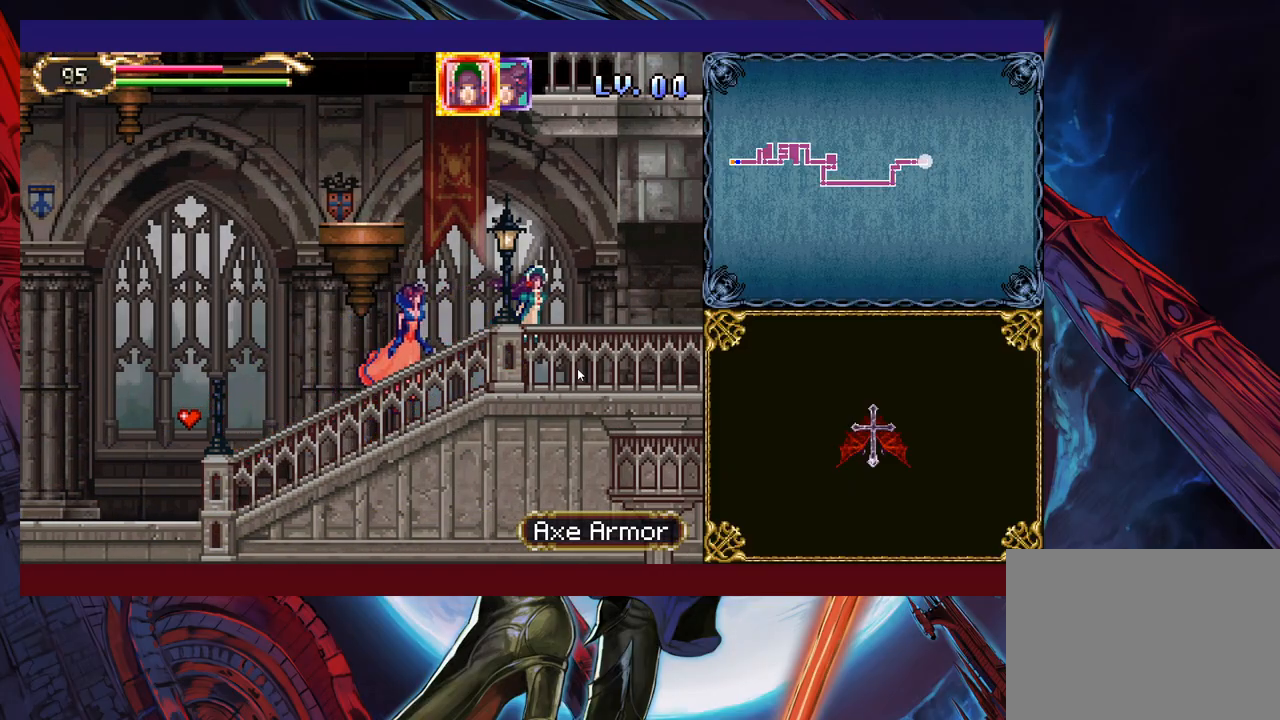
{"buttons": [], "left_stick": "right", "right_stick": "center", "events": []}
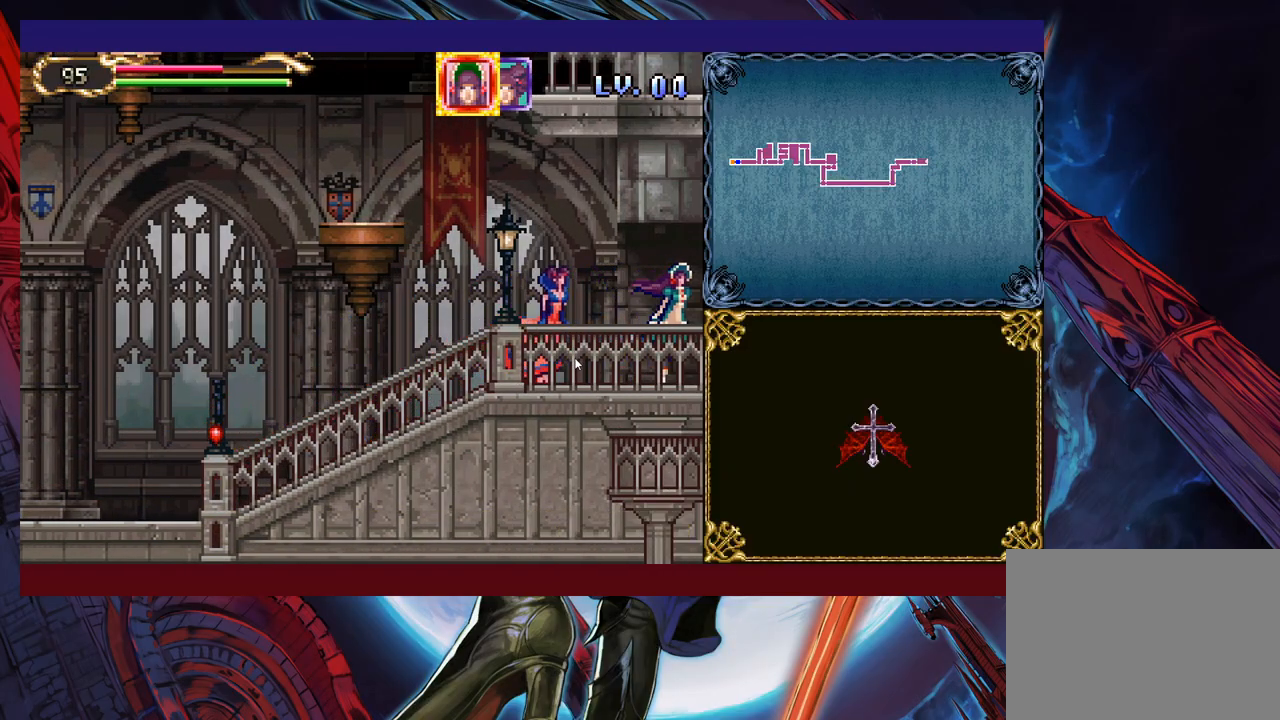
{"buttons": [], "left_stick": "right", "right_stick": "center", "events": []}
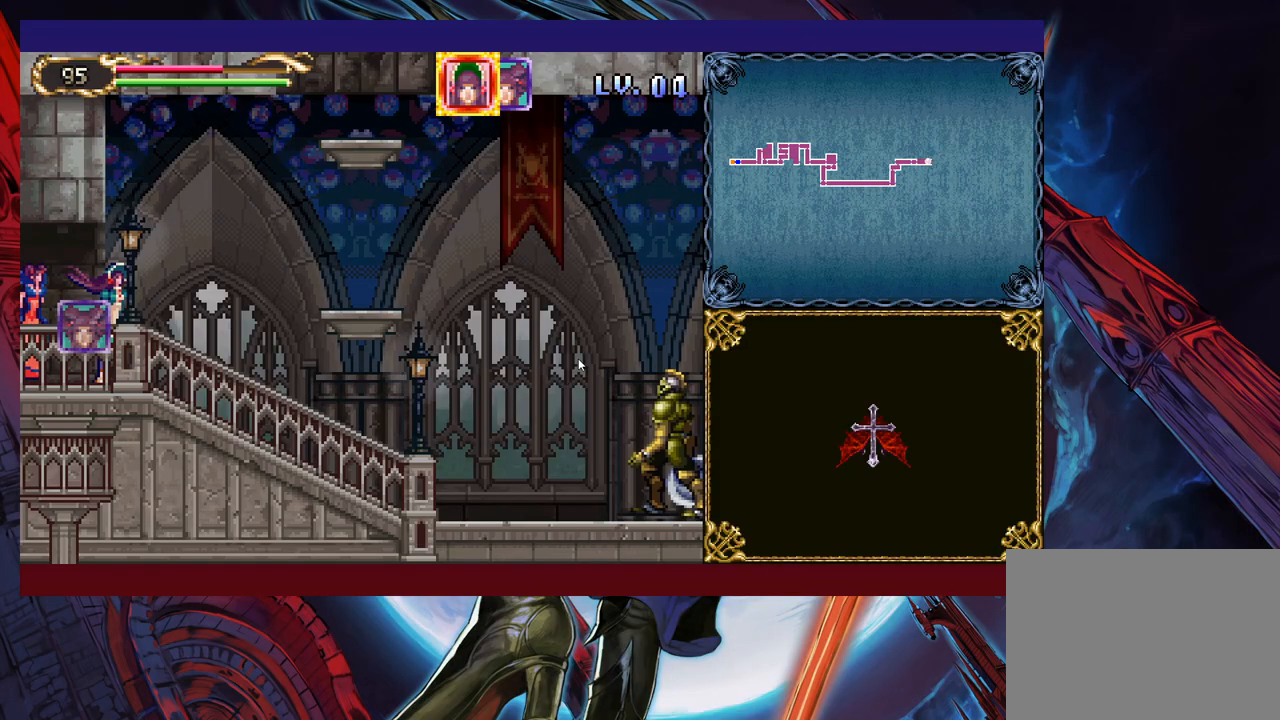
{"buttons": [], "left_stick": "down-right", "right_stick": "center", "events": [[133, "left_stick", "down-right"]]}
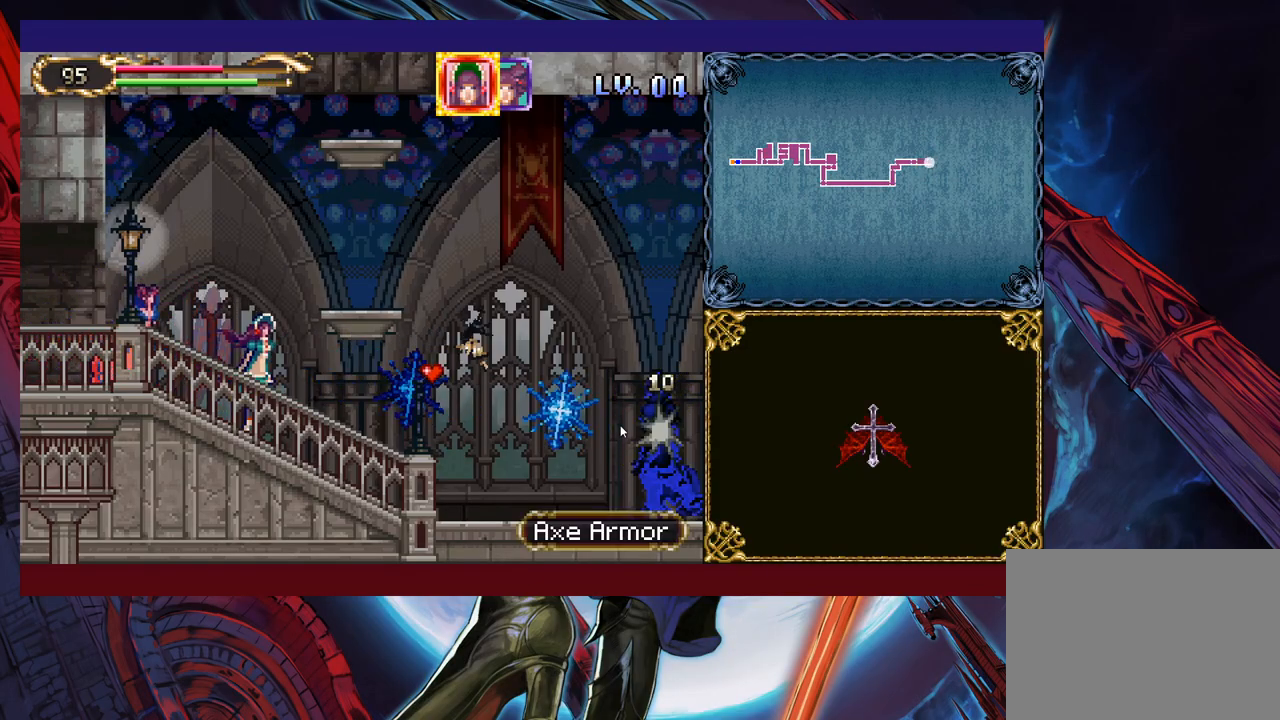
{"buttons": [], "left_stick": "up-right", "right_stick": "center", "events": [[33, "left_stick", "up-right"]]}
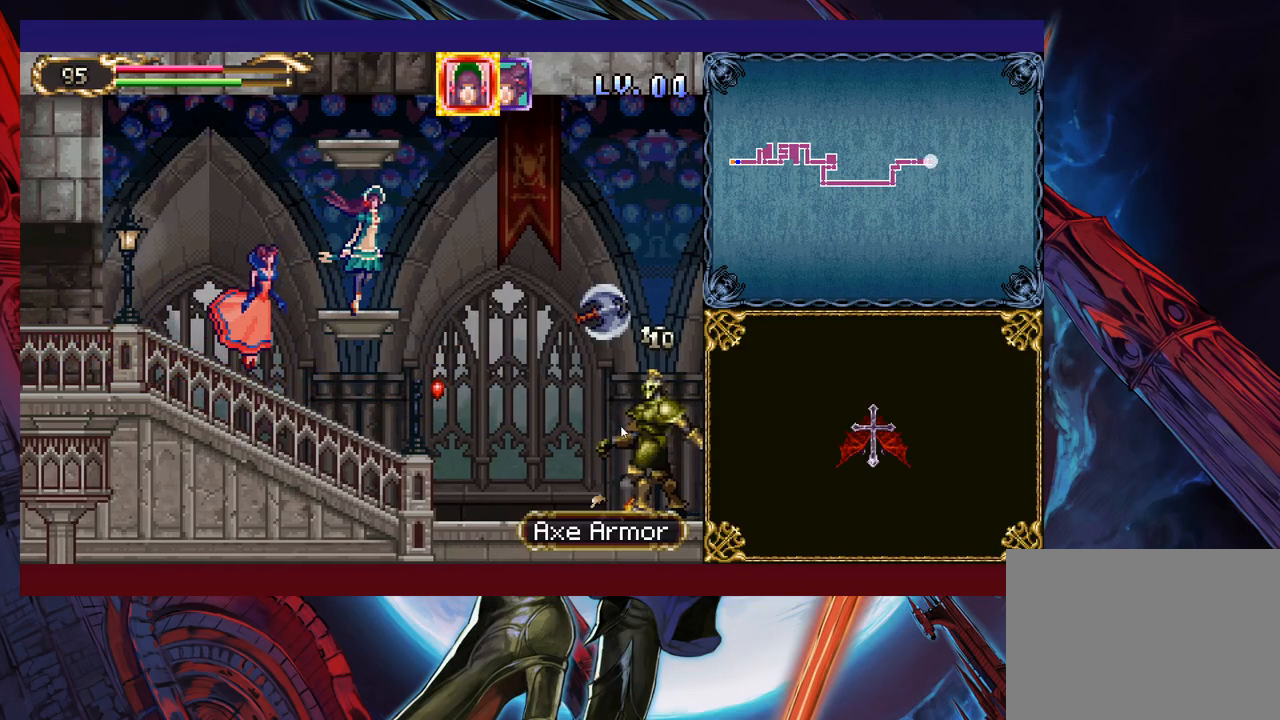
{"buttons": [], "left_stick": "up", "right_stick": "center", "events": [[183, "left_stick", "up"]]}
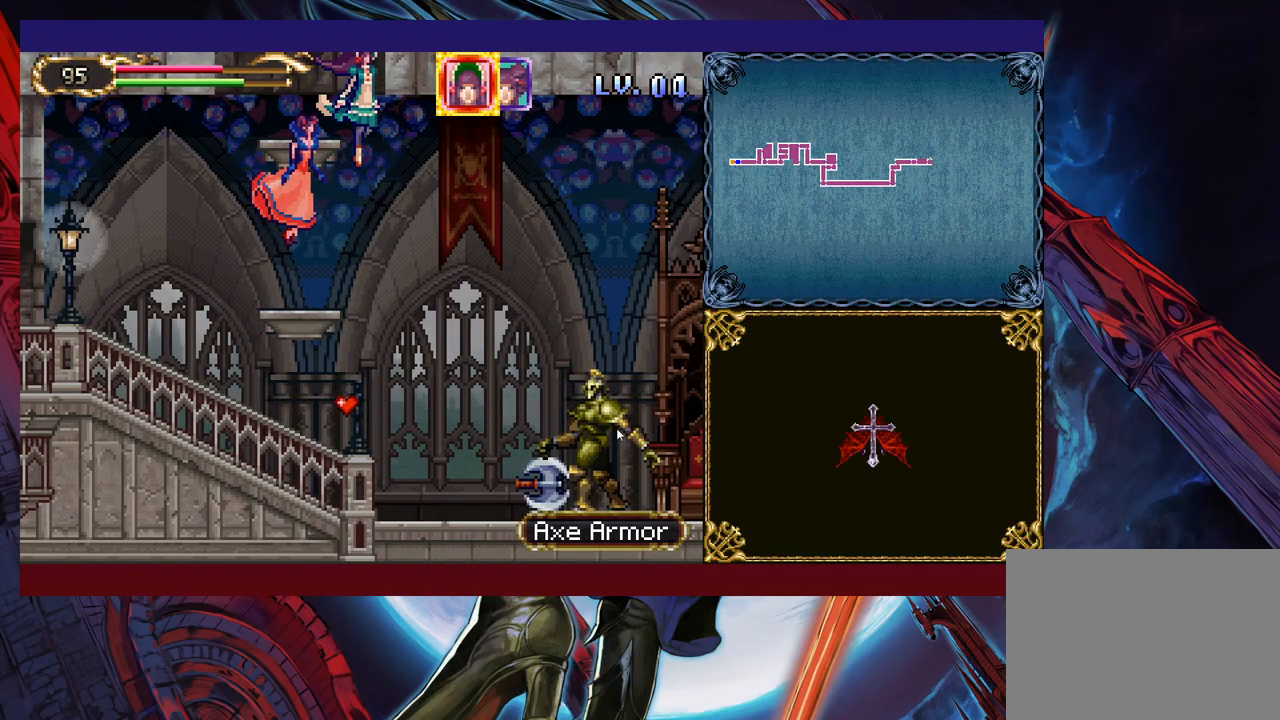
{"buttons": [], "left_stick": "right", "right_stick": "center", "events": [[283, "left_stick", "up-right"], [483, "left_stick", "right"]]}
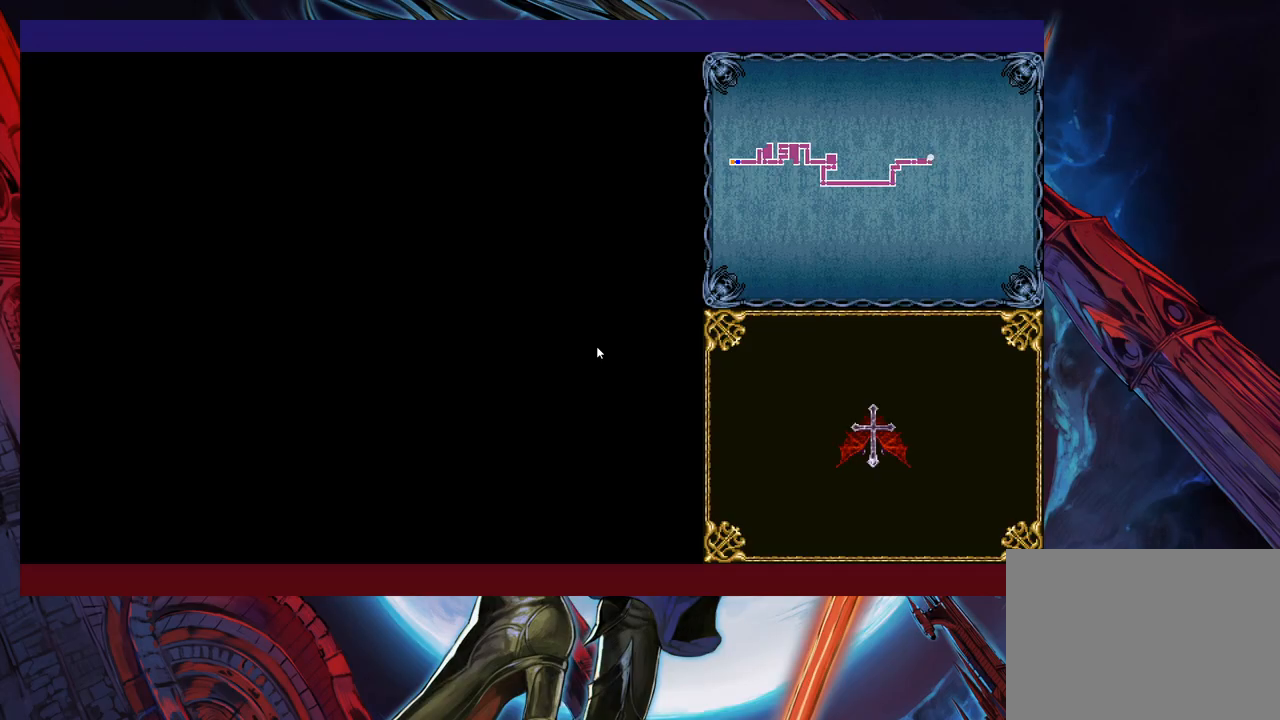
{"buttons": [], "left_stick": "right", "right_stick": "center", "events": []}
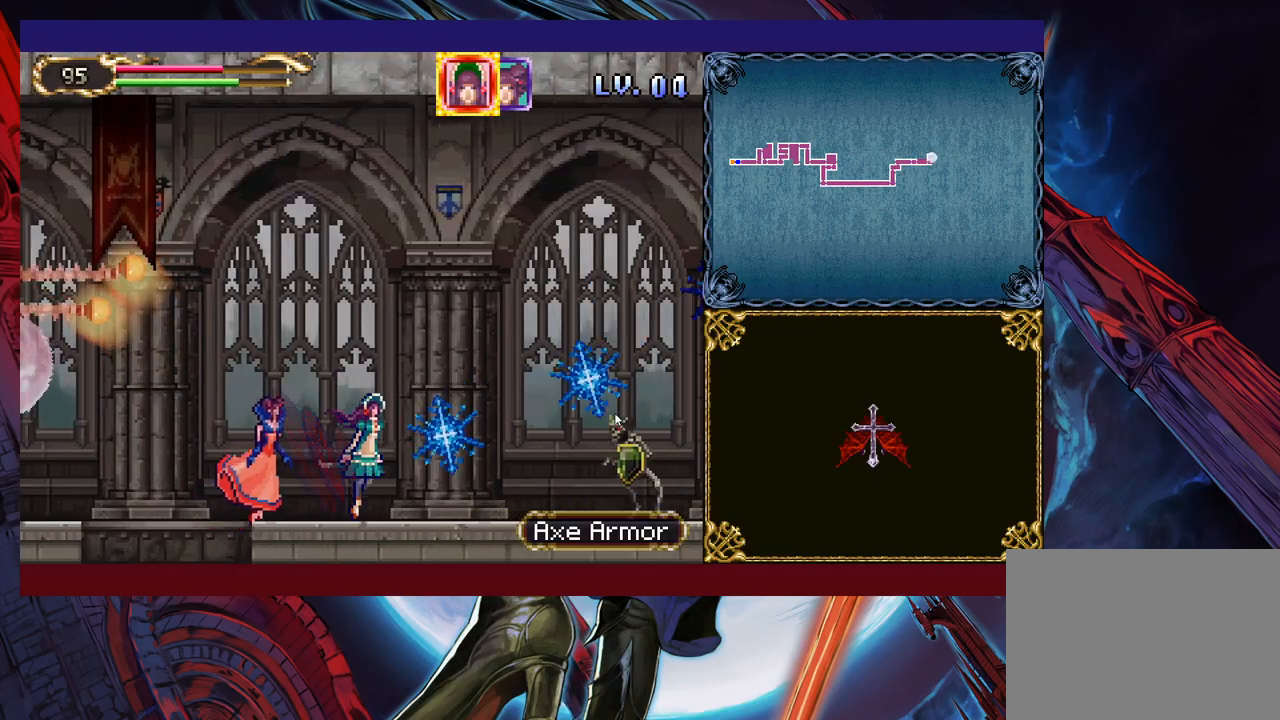
{"buttons": [], "left_stick": "right", "right_stick": "center", "events": []}
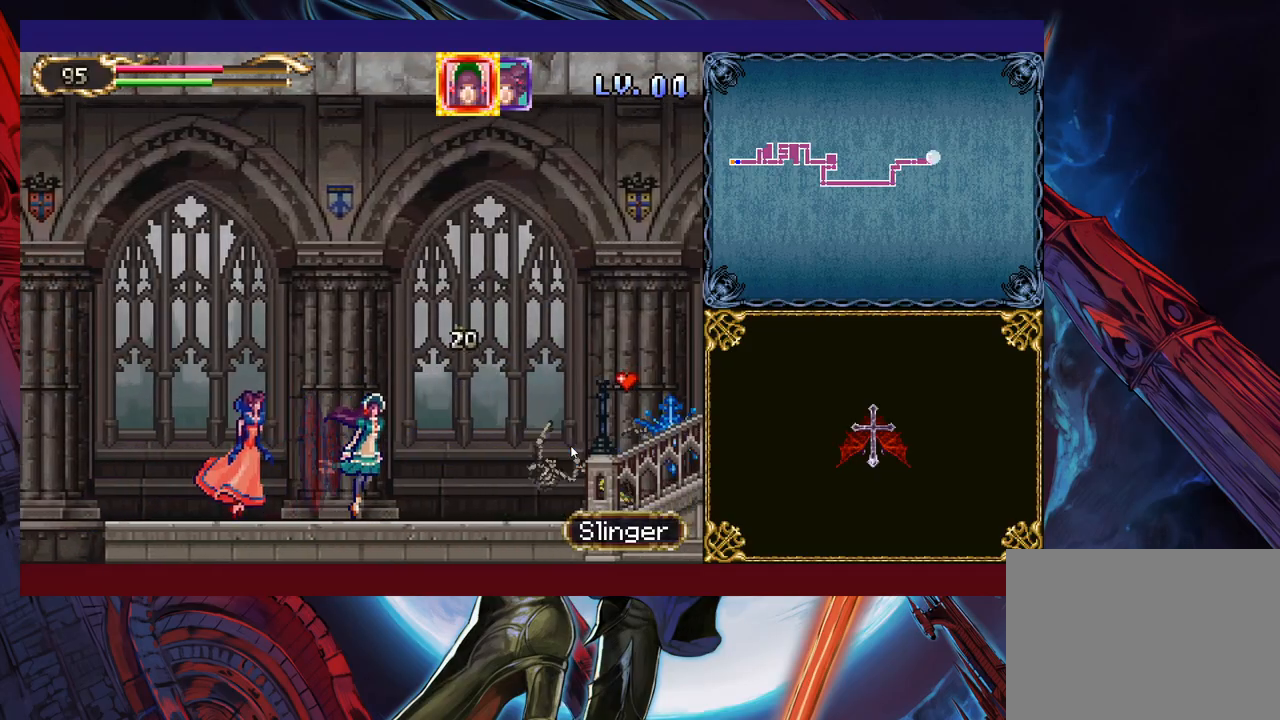
{"buttons": [], "left_stick": "up-right", "right_stick": "center", "events": [[383, "left_stick", "up-right"]]}
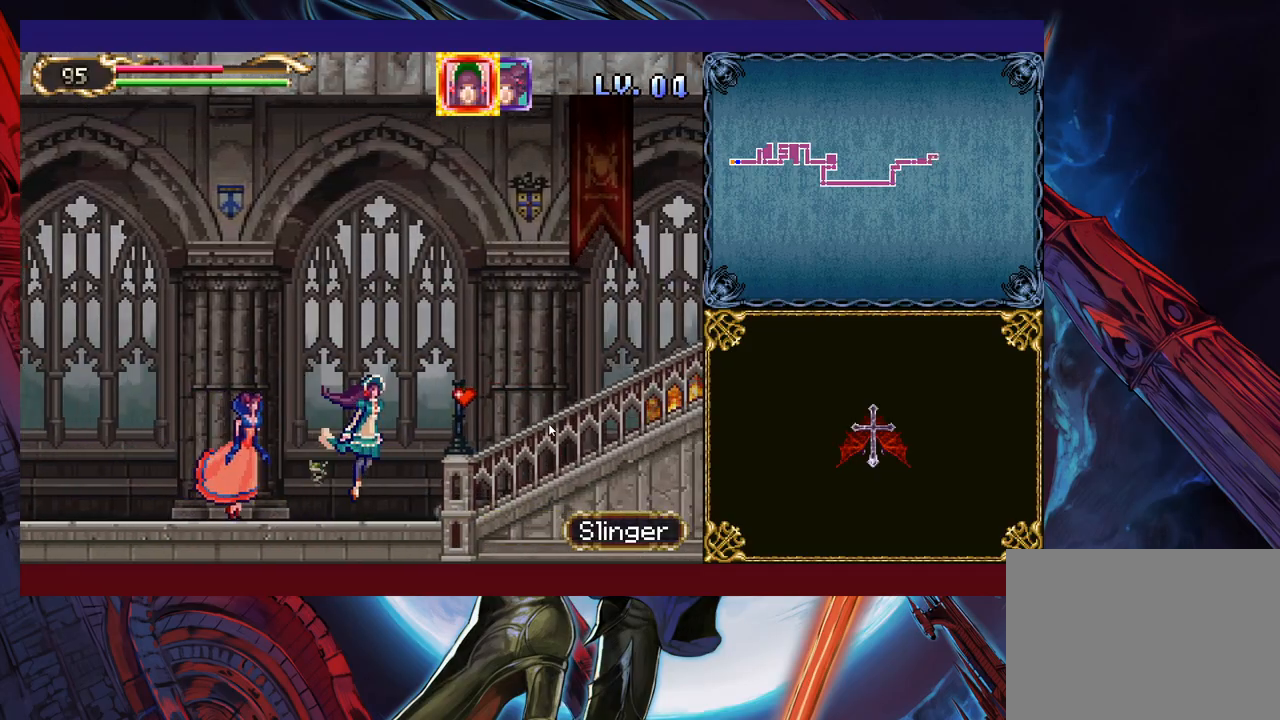
{"buttons": [], "left_stick": "right", "right_stick": "center", "events": [[383, "left_stick", "right"]]}
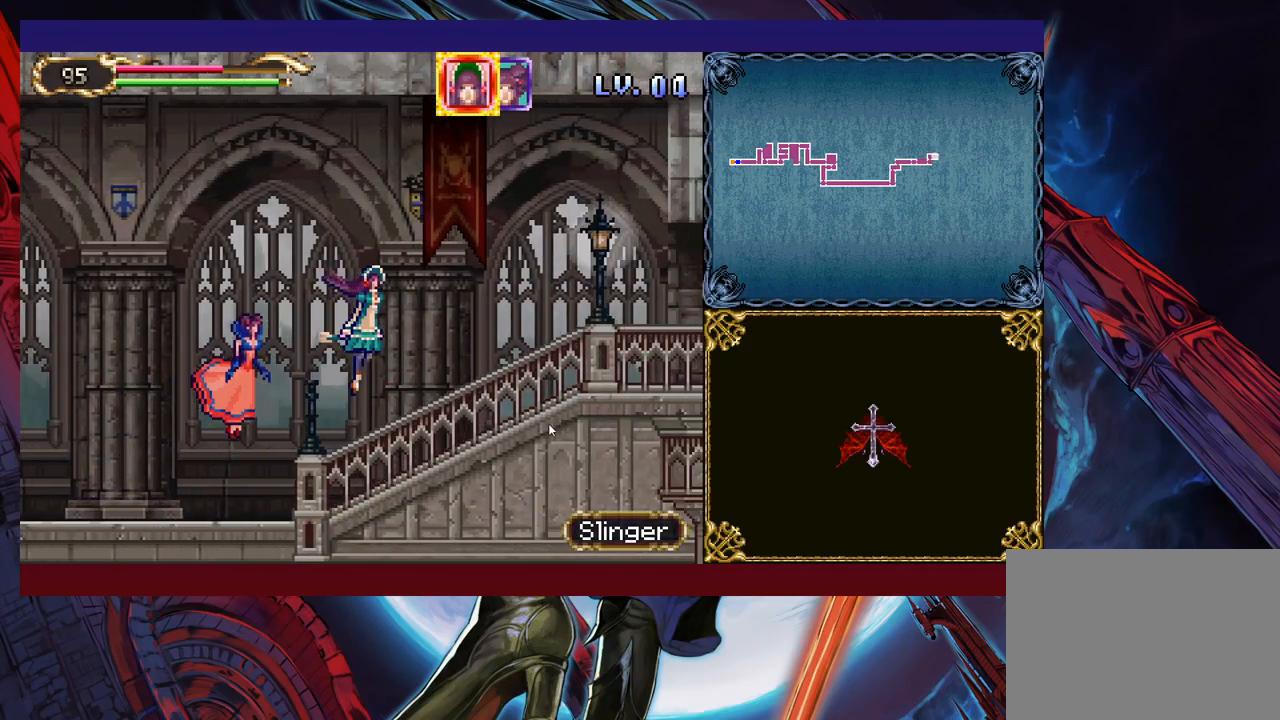
{"buttons": [], "left_stick": "right", "right_stick": "center", "events": []}
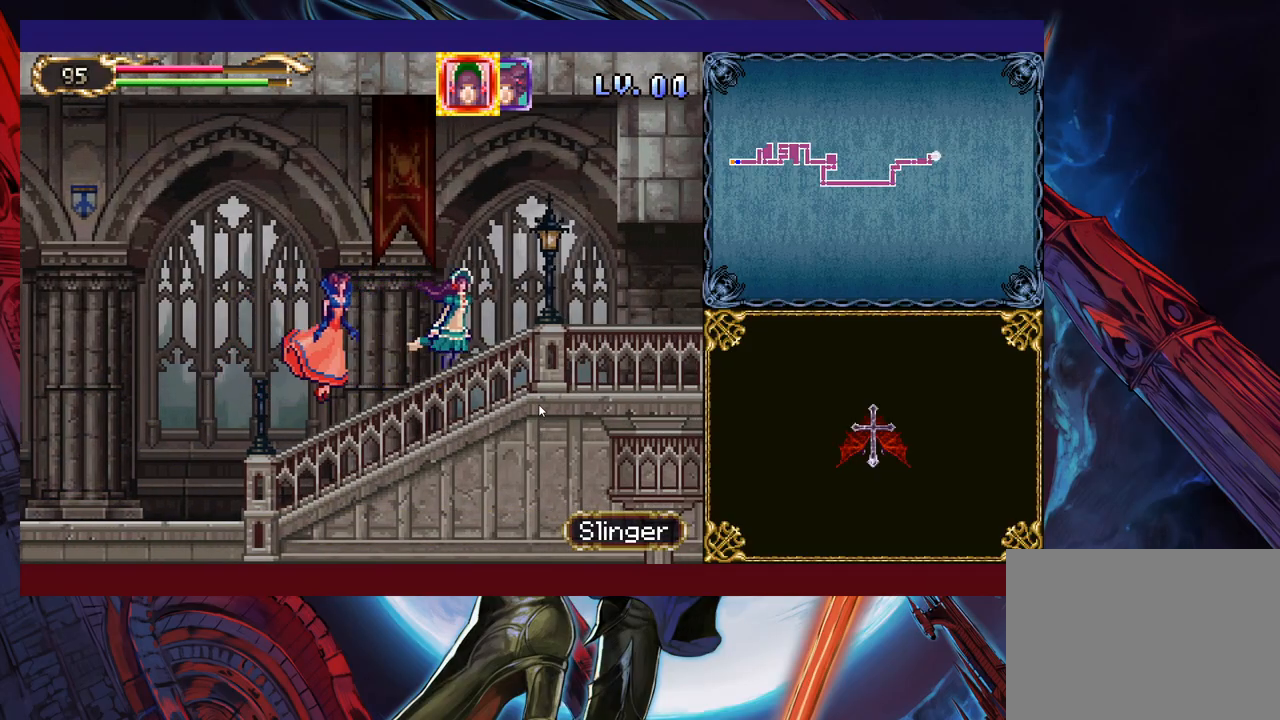
{"buttons": [], "left_stick": "right", "right_stick": "center", "events": []}
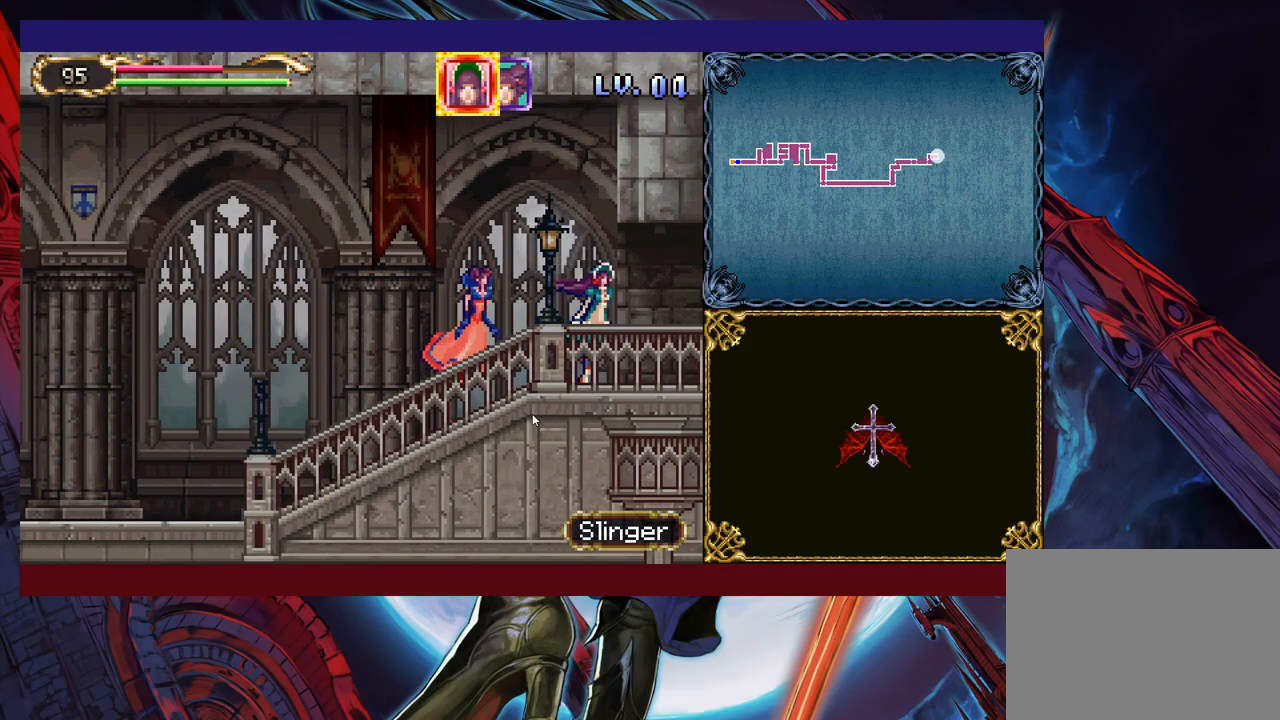
{"buttons": [], "left_stick": "right", "right_stick": "center", "events": []}
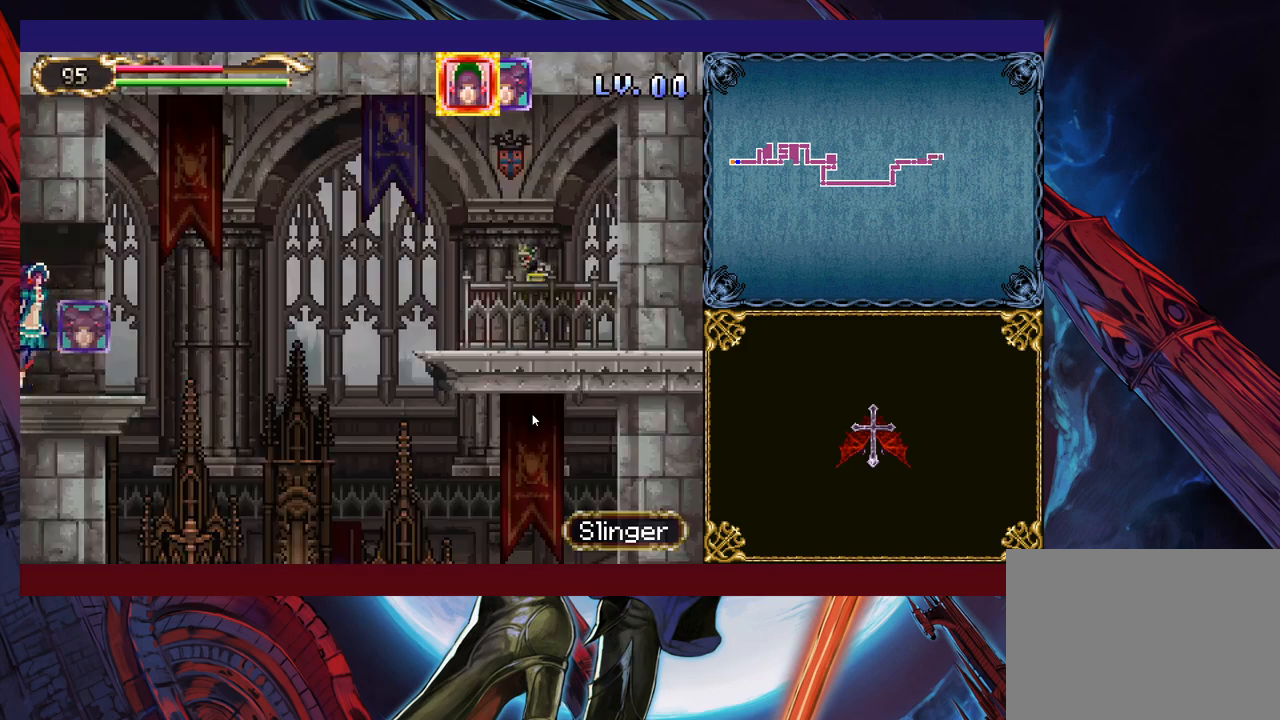
{"buttons": [], "left_stick": "right", "right_stick": "center", "events": []}
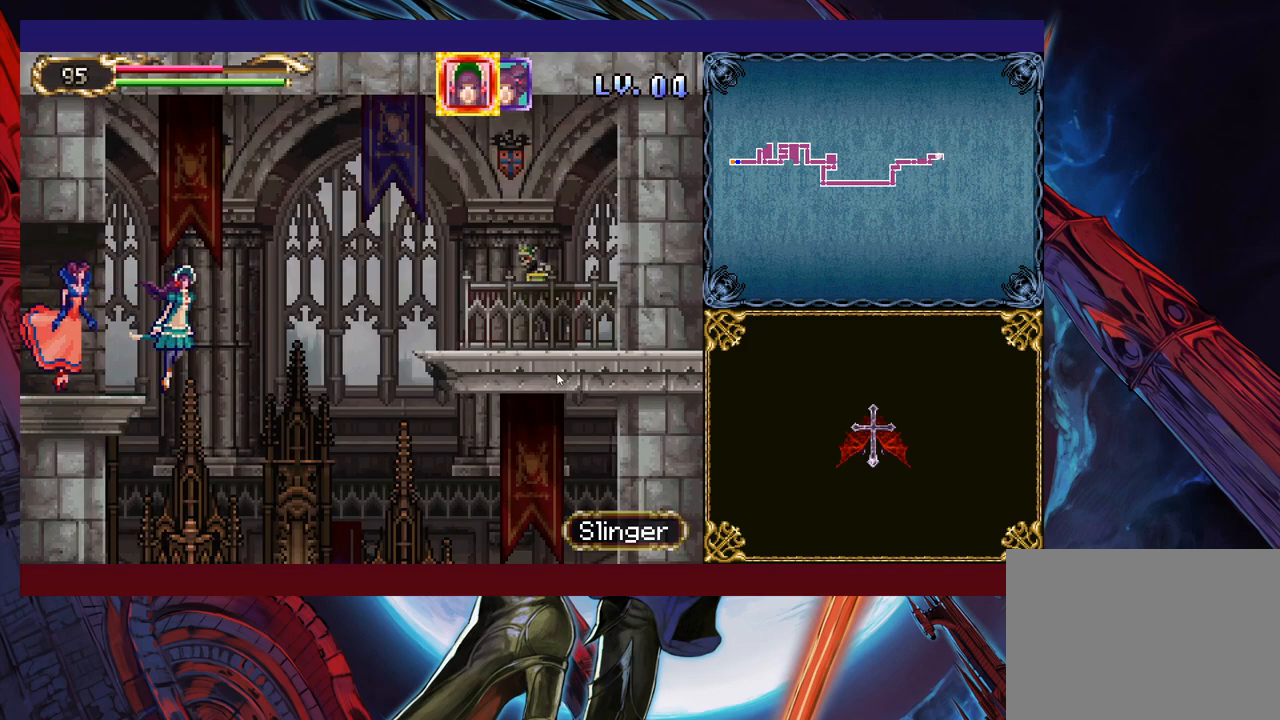
{"buttons": [], "left_stick": "down-right", "right_stick": "center", "events": [[17, "left_stick", "down-right"]]}
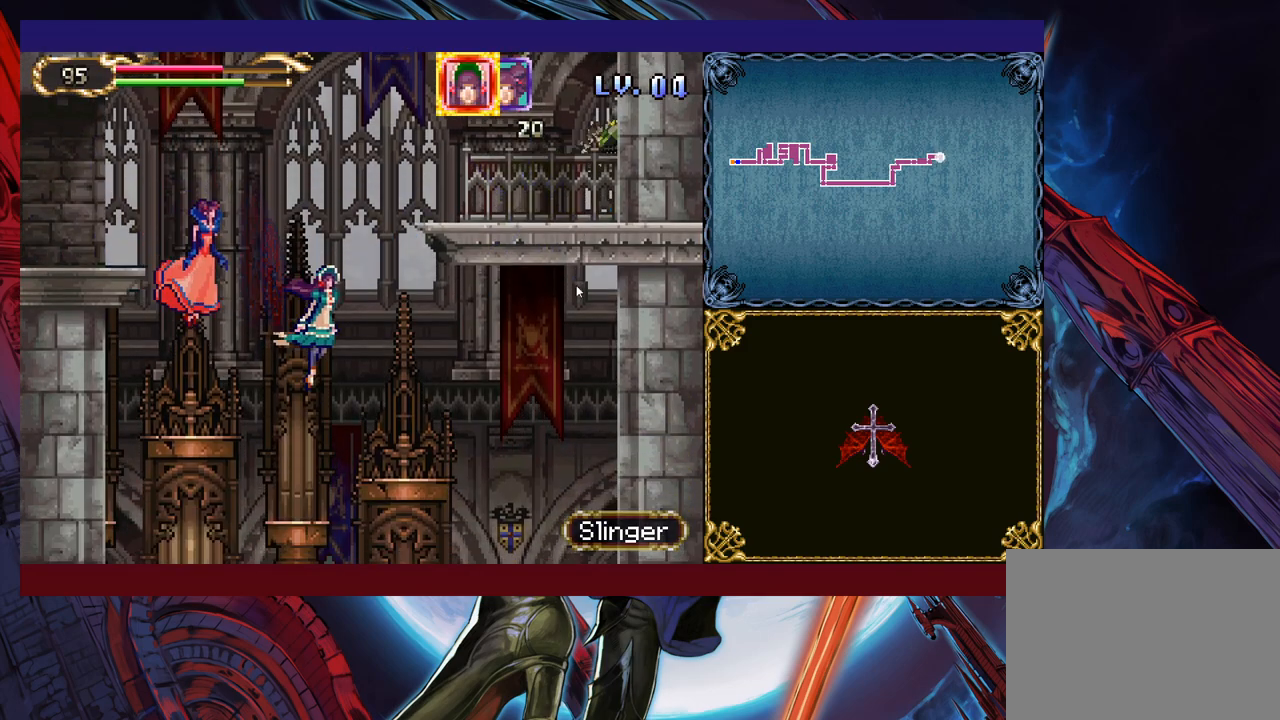
{"buttons": [], "left_stick": "down-right", "right_stick": "center", "events": []}
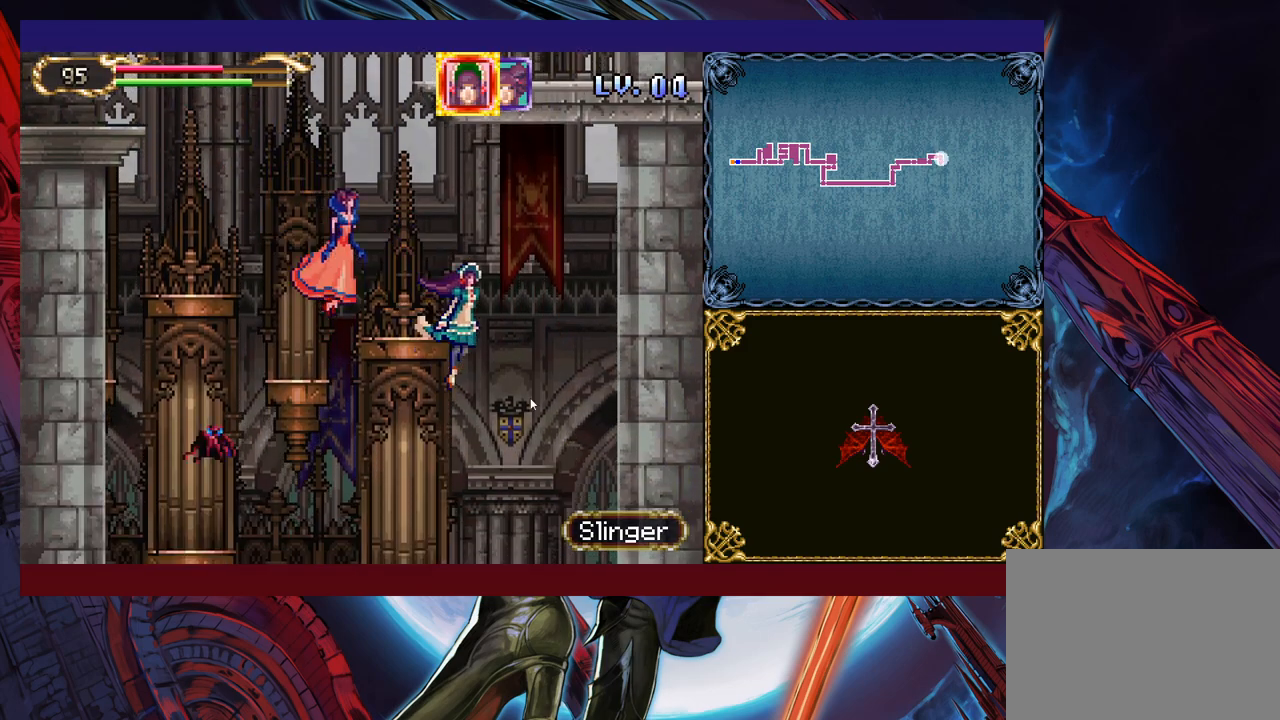
{"buttons": [], "left_stick": "down", "right_stick": "center", "events": [[17, "left_stick", "down"]]}
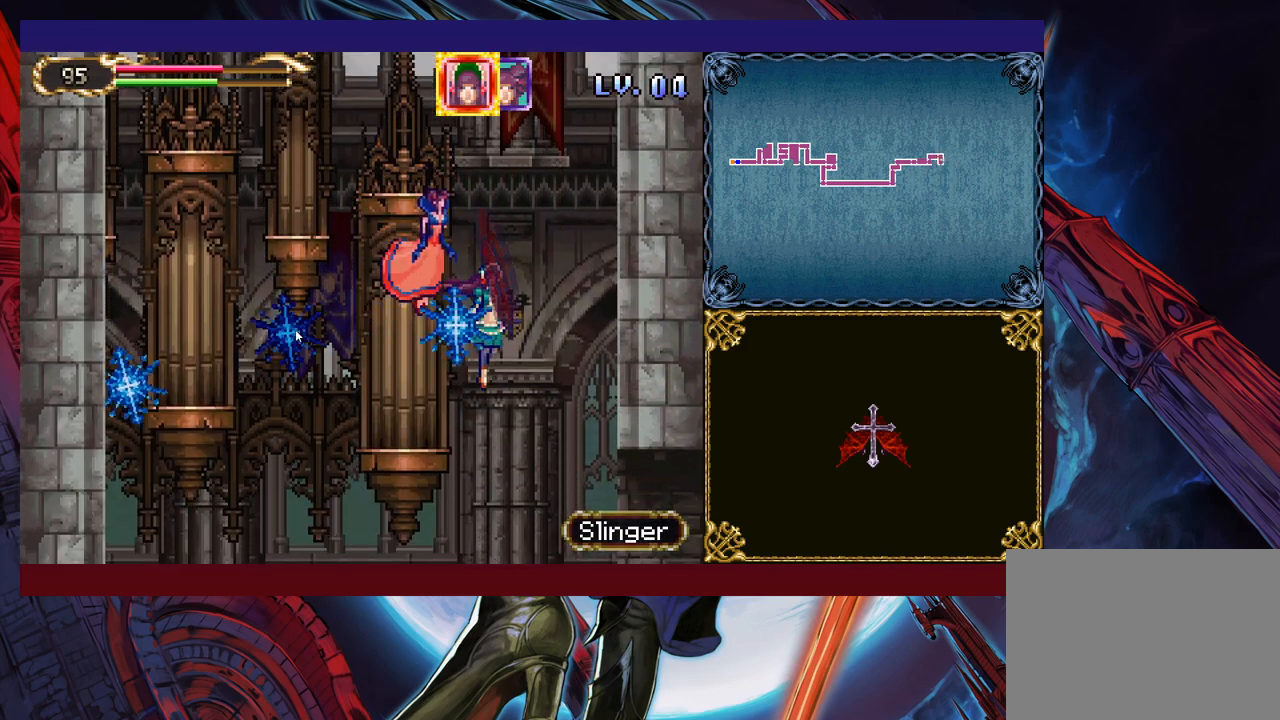
{"buttons": [], "left_stick": "down-right", "right_stick": "center", "events": [[283, "left_stick", "down-right"]]}
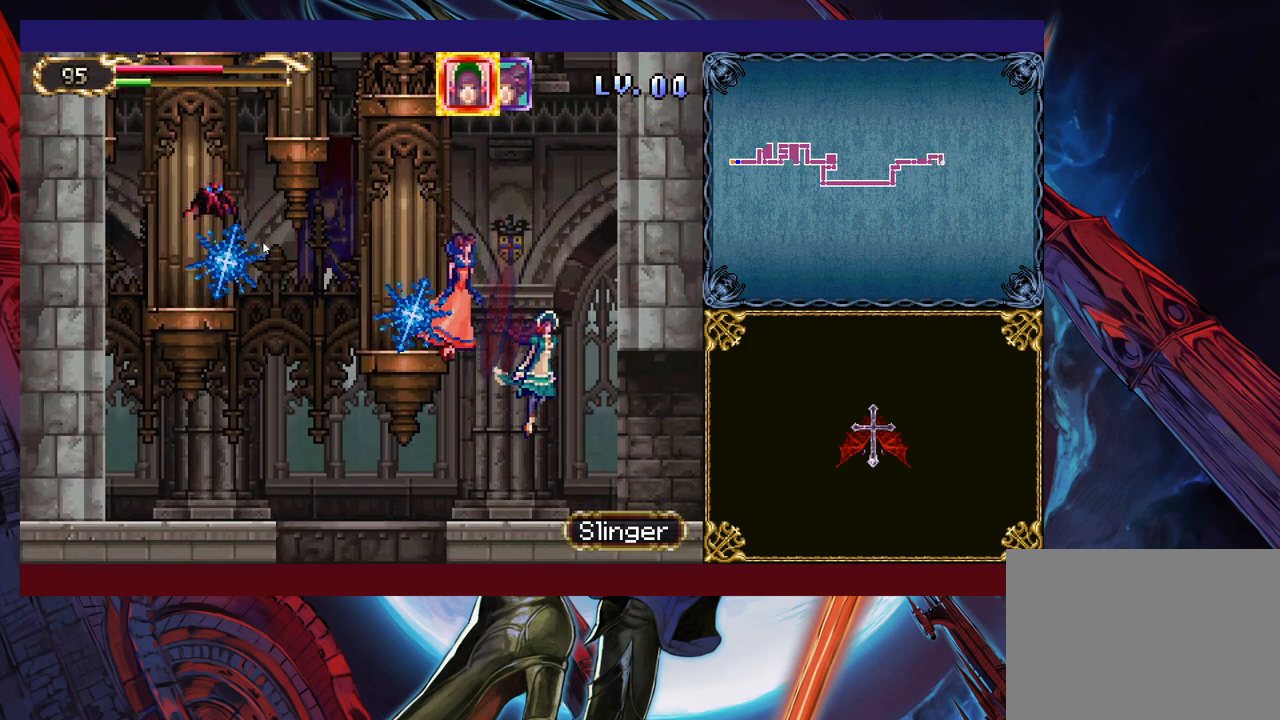
{"buttons": [], "left_stick": "down-right", "right_stick": "center", "events": []}
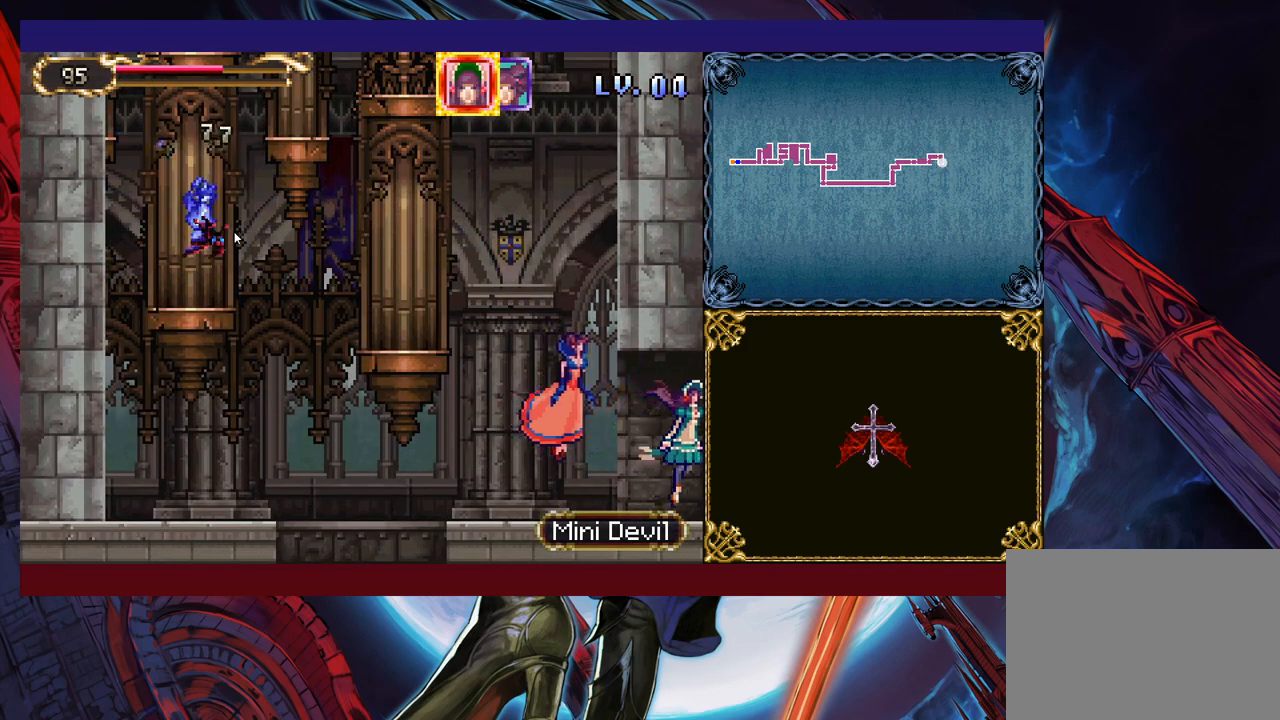
{"buttons": [], "left_stick": "down-right", "right_stick": "center", "events": []}
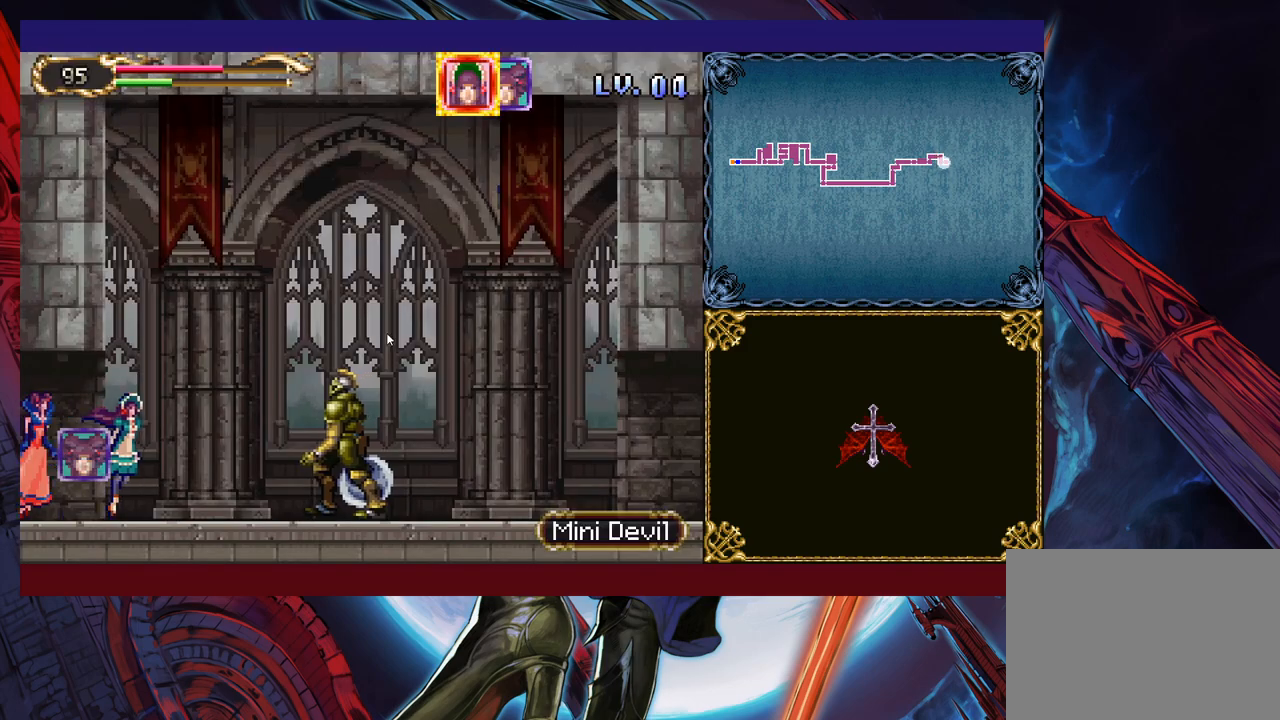
{"buttons": [], "left_stick": "down-right", "right_stick": "center", "events": []}